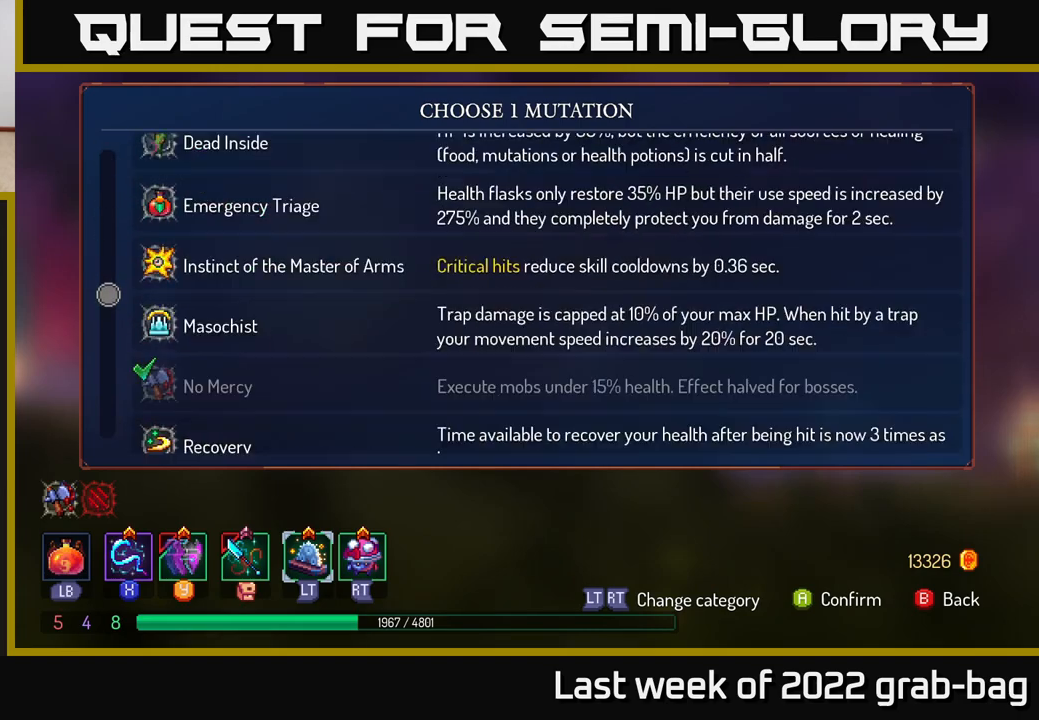
Gameplay with a controller (Xbox layout); each line is a JSON object with the inputs held at the frame after it. "events" lists button and stick changes between this image and that frame as [ms after this image, input, new state], when the widget could be followed in between.
{"buttons": [], "left_stick": "center", "right_stick": "center", "events": [[50, "left_stick", "center"], [167, "left_stick", "up"], [300, "left_stick", "center"]]}
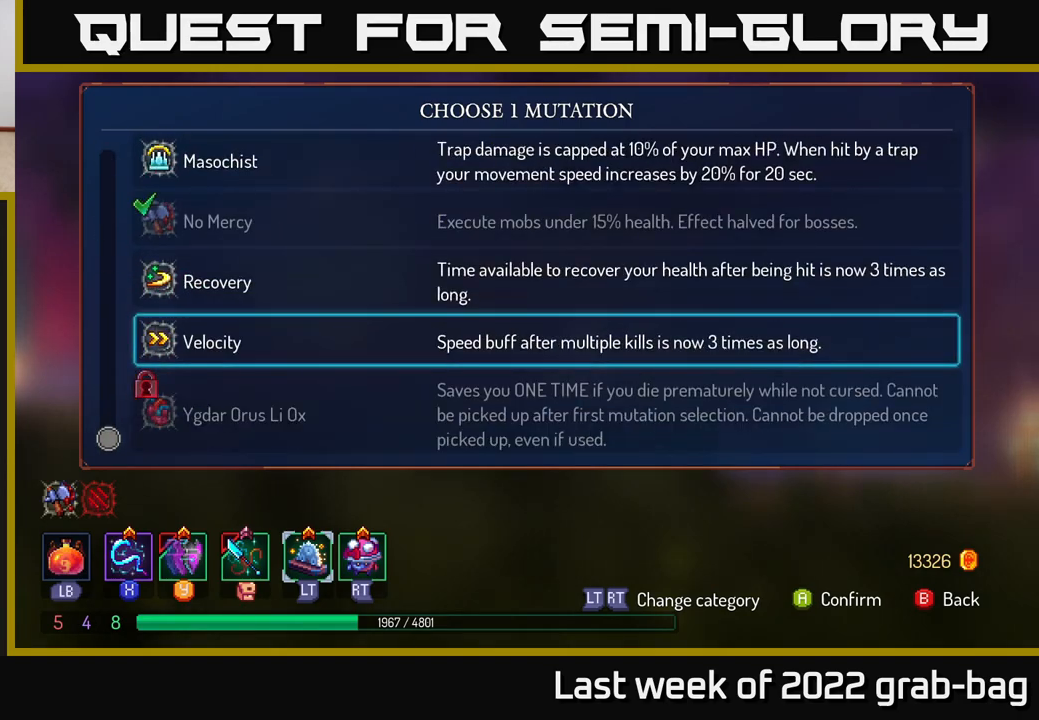
{"buttons": [], "left_stick": "center", "right_stick": "center", "events": []}
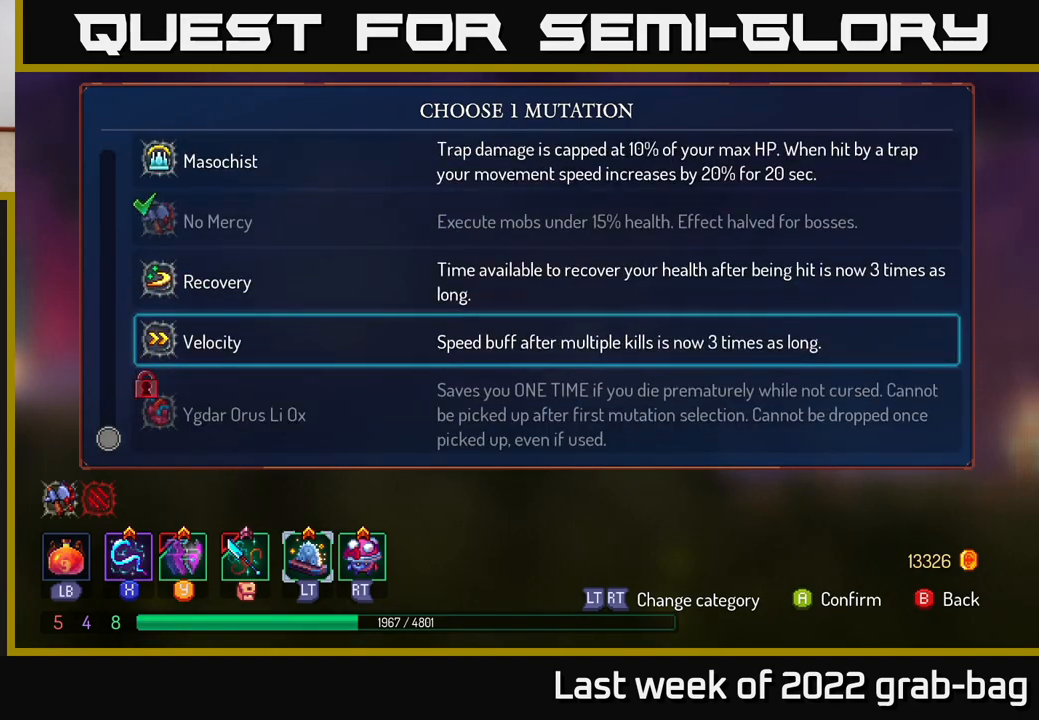
{"buttons": [], "left_stick": "up", "right_stick": "center", "events": [[333, "left_stick", "up"]]}
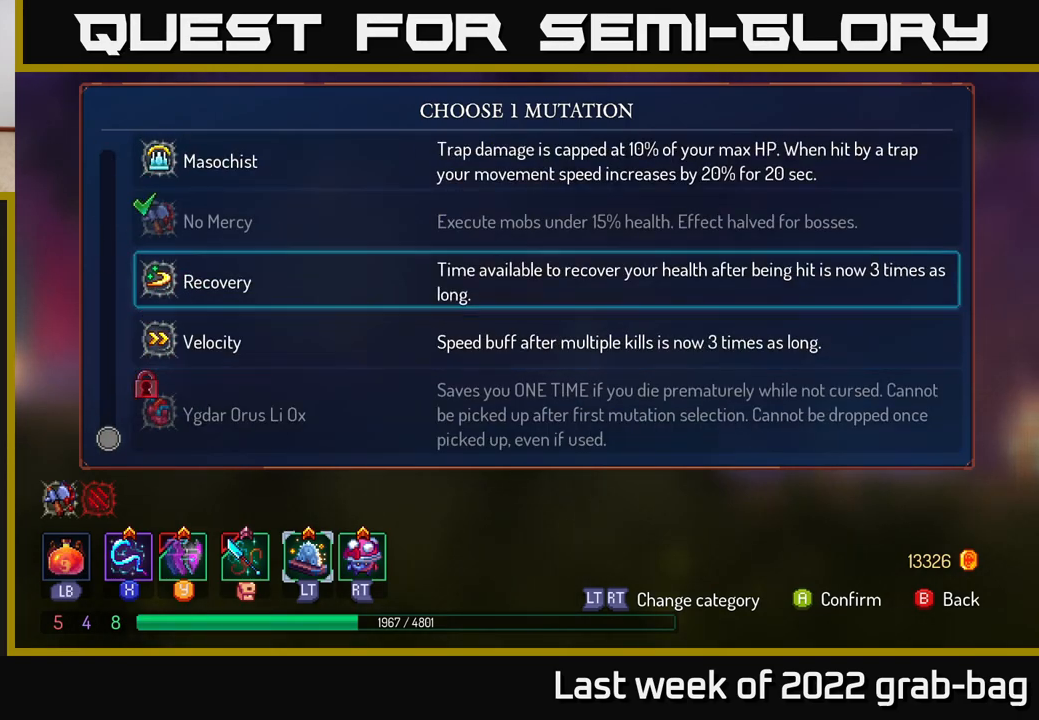
{"buttons": [], "left_stick": "center", "right_stick": "center", "events": [[183, "left_stick", "center"]]}
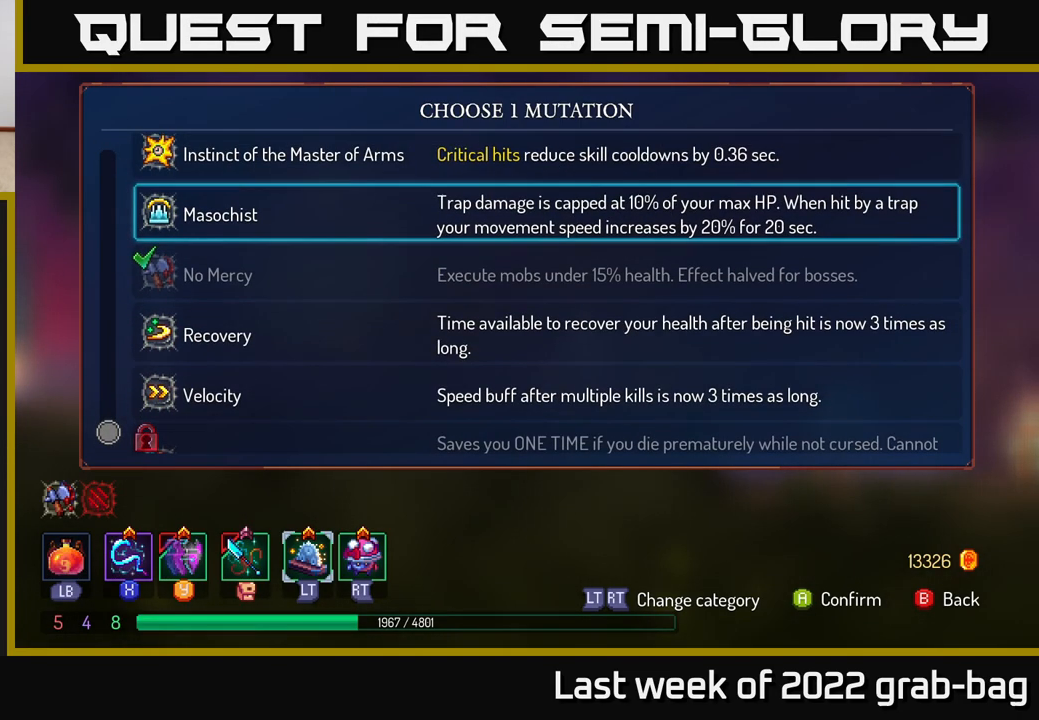
{"buttons": [], "left_stick": "down", "right_stick": "center", "events": [[133, "left_stick", "down"]]}
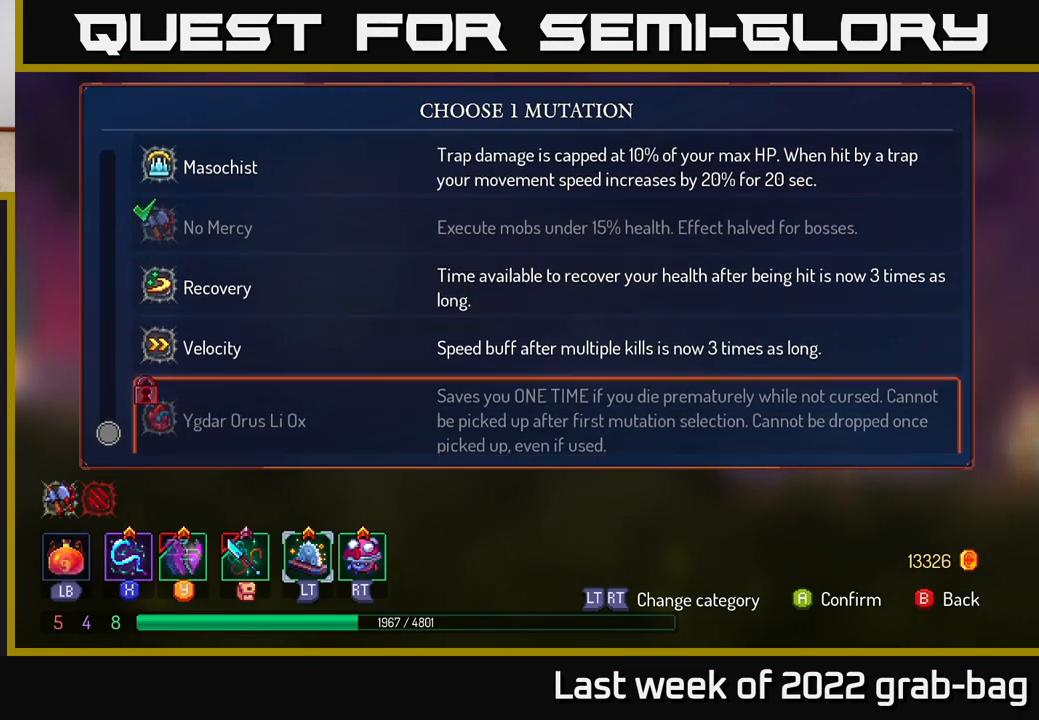
{"buttons": [], "left_stick": "center", "right_stick": "center", "events": [[100, "left_stick", "center"]]}
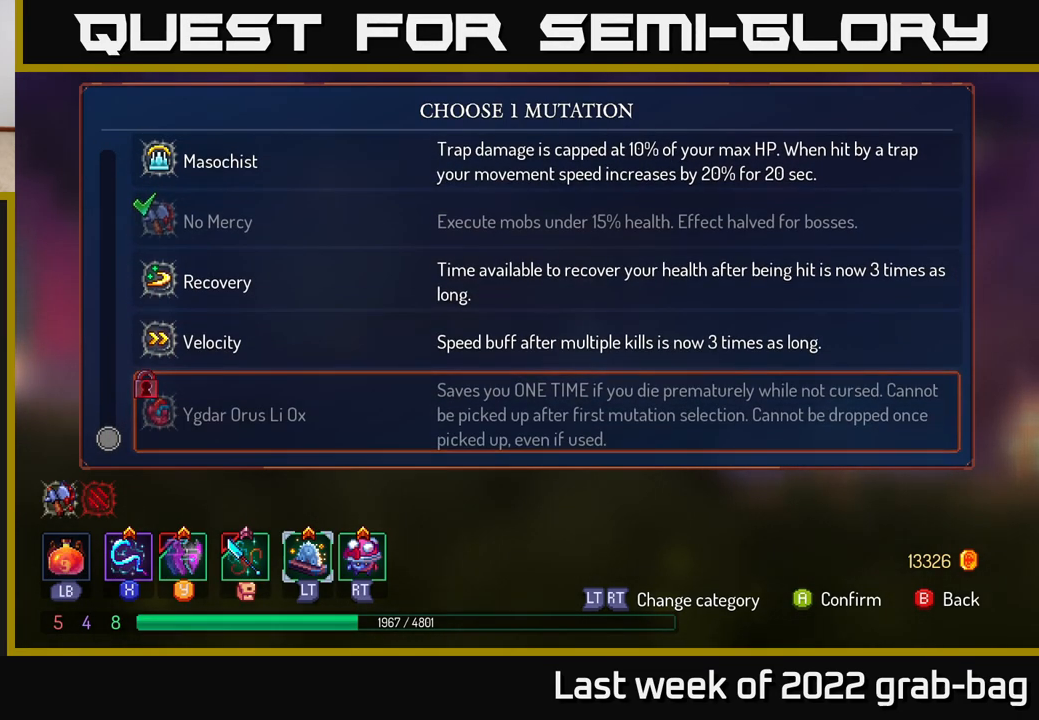
{"buttons": [], "left_stick": "center", "right_stick": "center", "events": []}
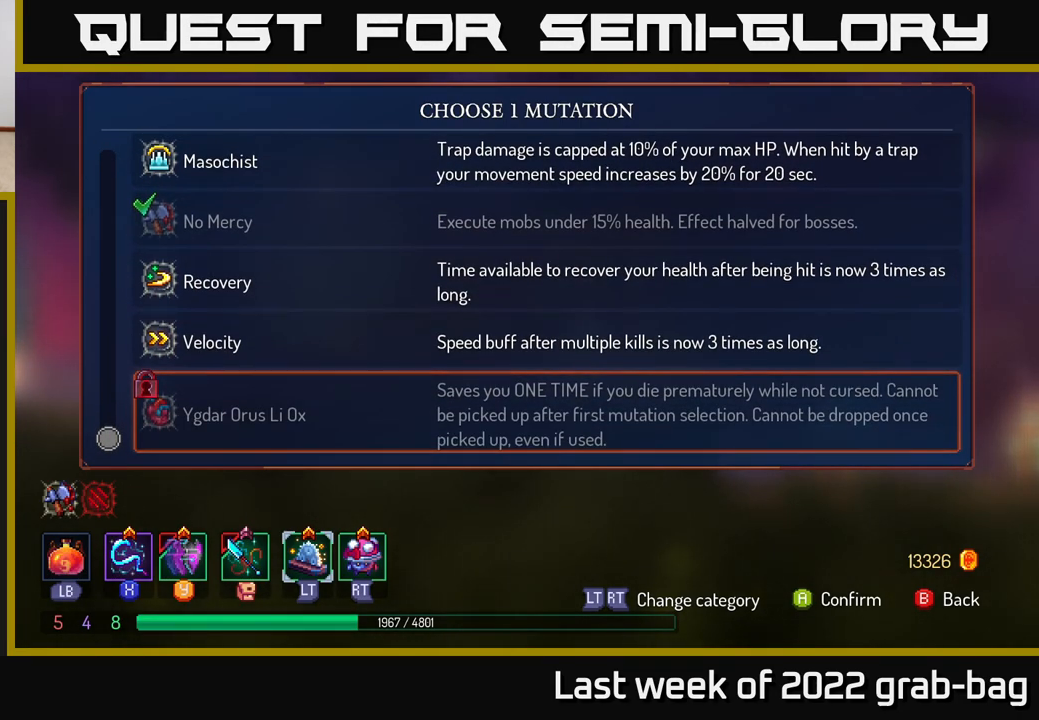
{"buttons": [], "left_stick": "up", "right_stick": "center", "events": [[283, "left_stick", "up"]]}
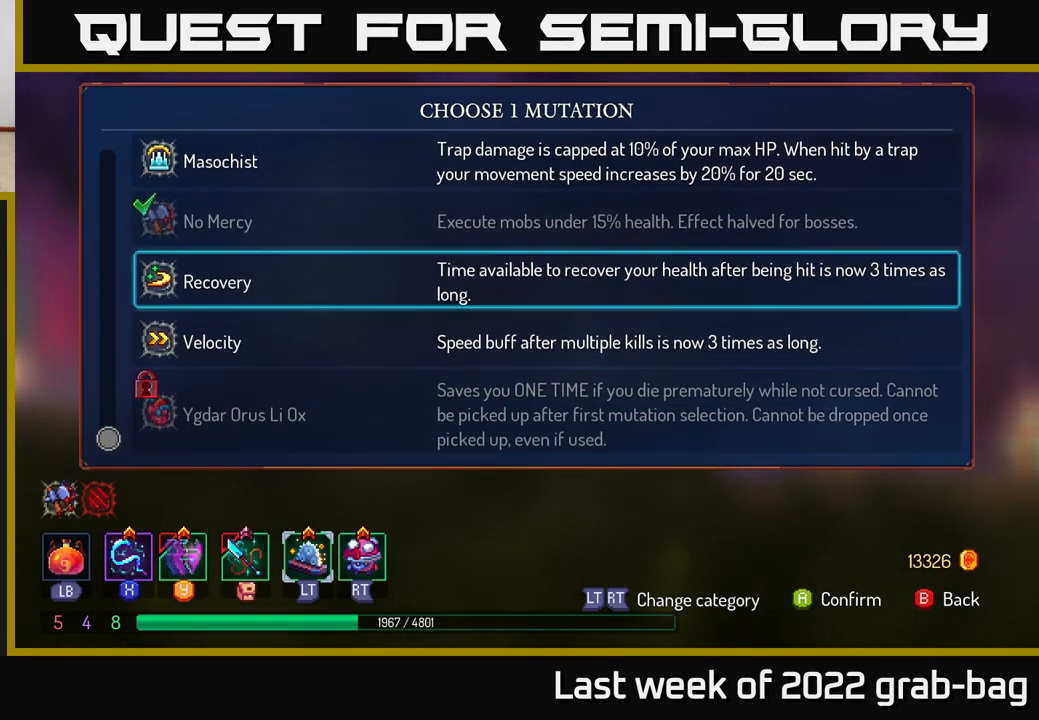
{"buttons": [], "left_stick": "up", "right_stick": "center", "events": [[317, "left_stick", "center"], [483, "left_stick", "up"]]}
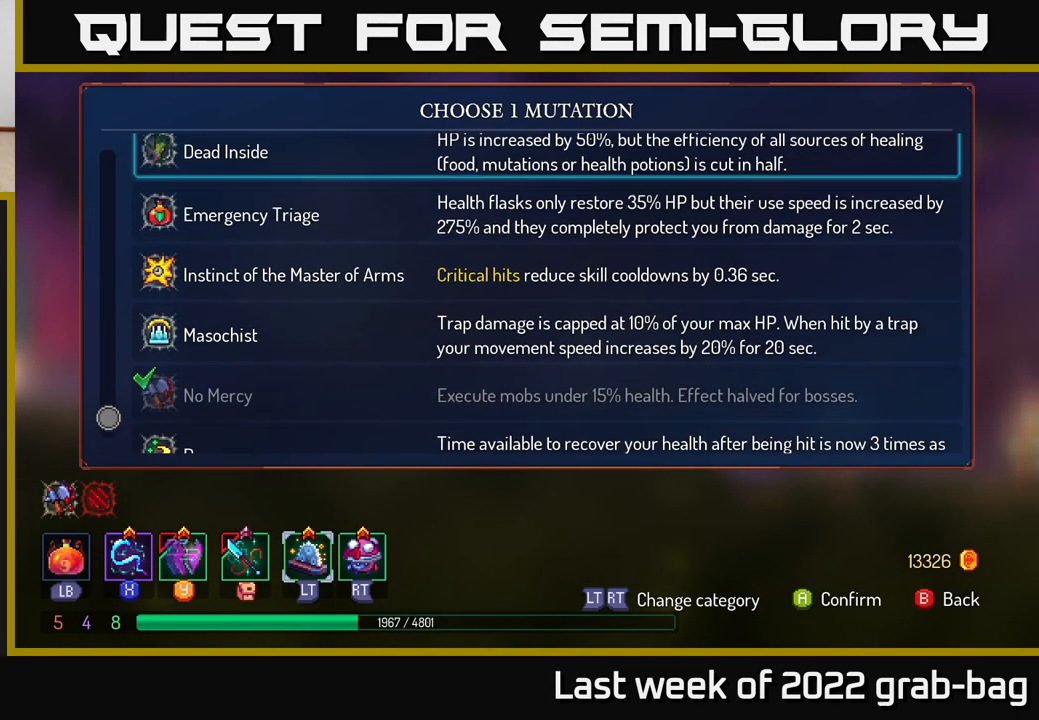
{"buttons": [], "left_stick": "center", "right_stick": "center", "events": [[133, "left_stick", "center"], [217, "left_stick", "up"], [367, "left_stick", "center"]]}
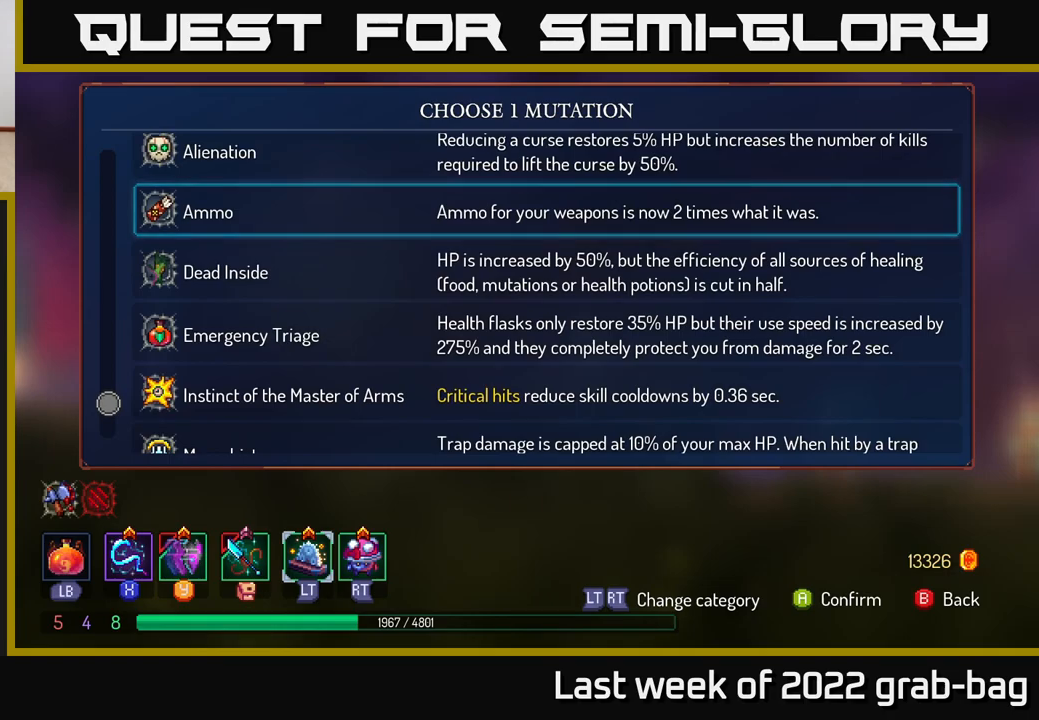
{"buttons": [], "left_stick": "up", "right_stick": "center", "events": [[200, "left_stick", "up"], [383, "left_stick", "center"], [483, "left_stick", "up"]]}
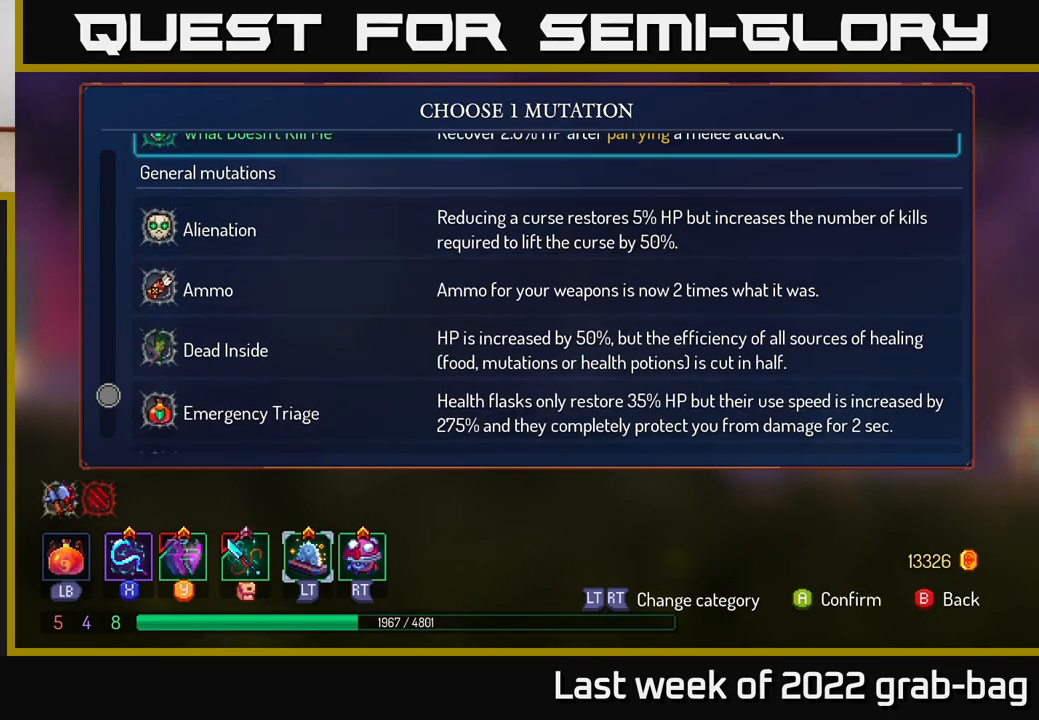
{"buttons": [], "left_stick": "up", "right_stick": "center", "events": [[167, "left_stick", "center"], [217, "left_stick", "up"]]}
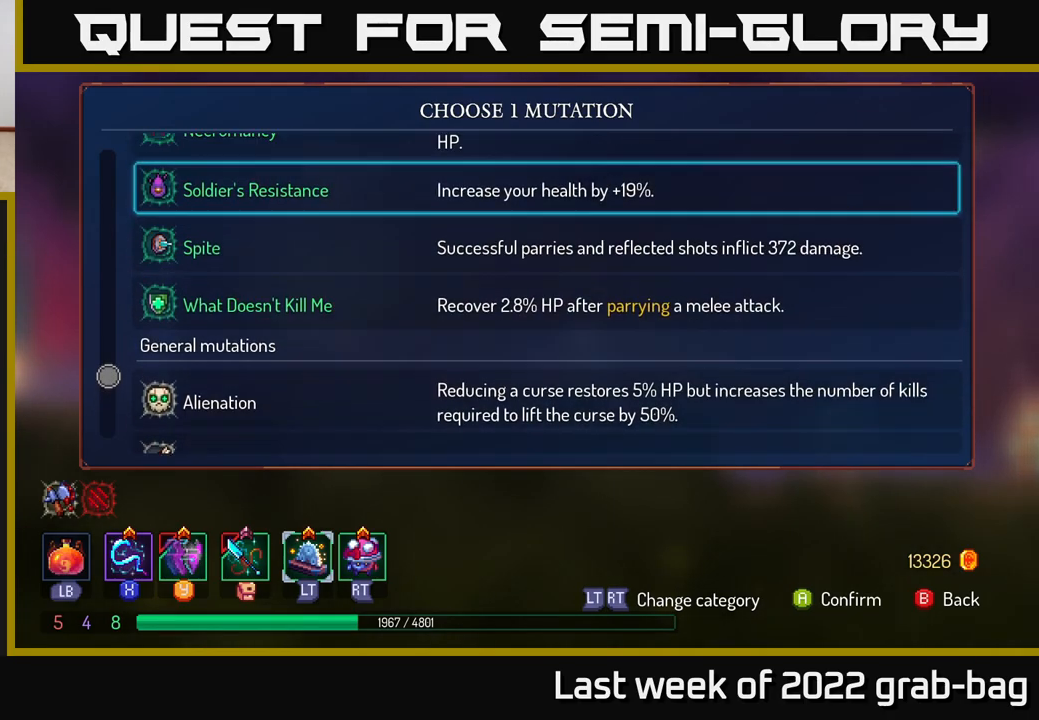
{"buttons": [], "left_stick": "up", "right_stick": "center", "events": []}
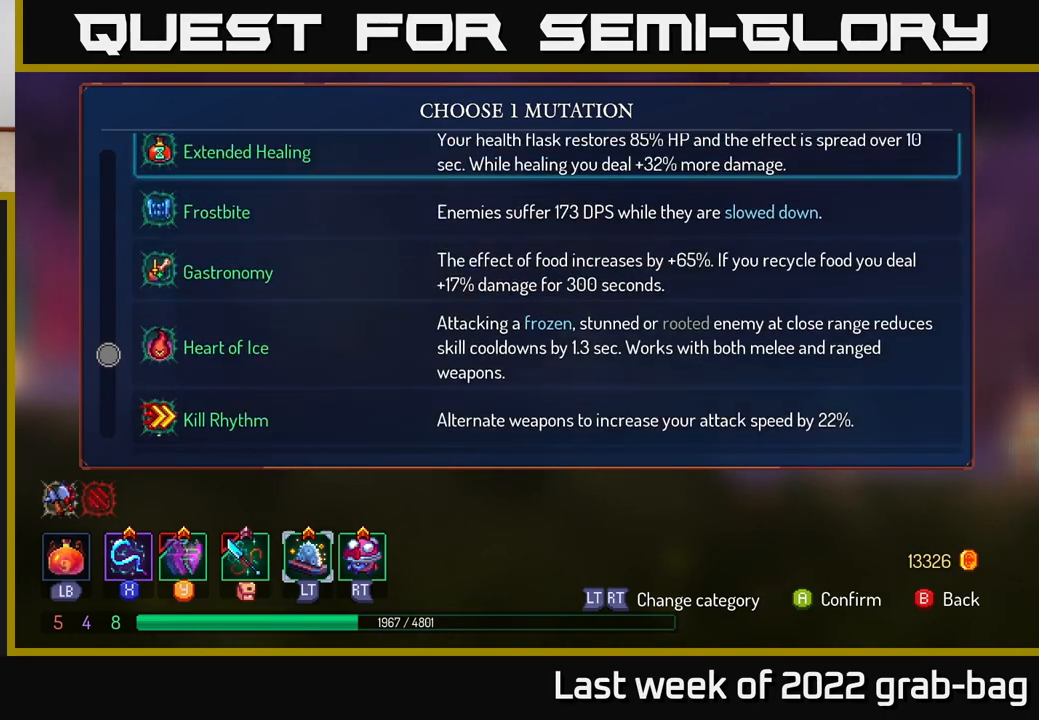
{"buttons": [], "left_stick": "up", "right_stick": "center", "events": []}
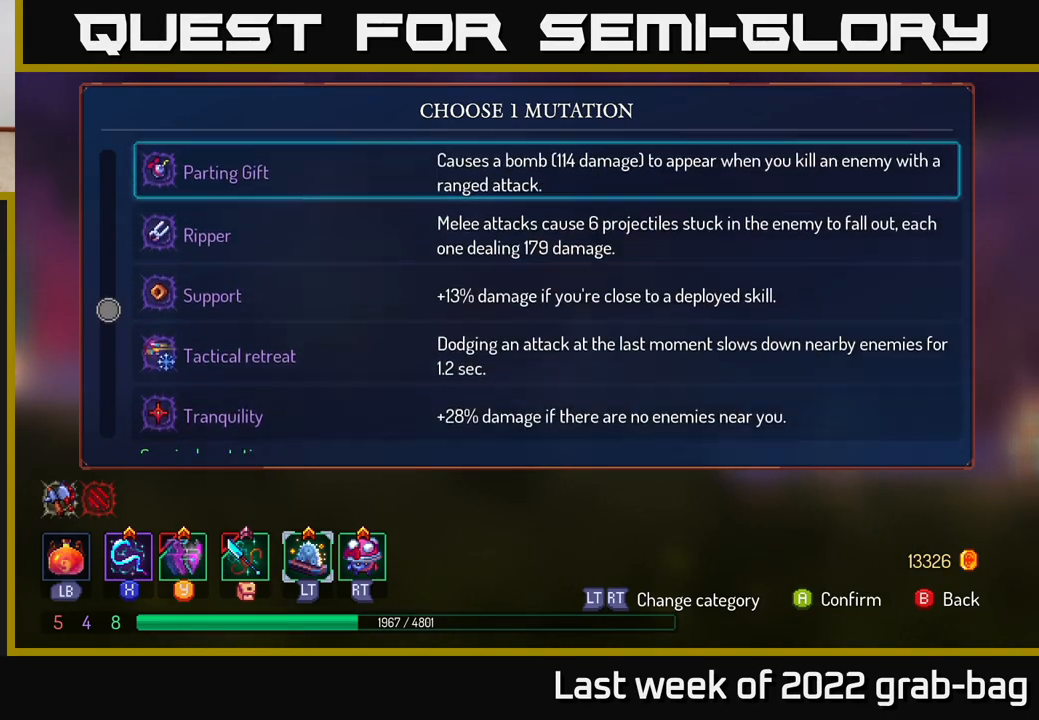
{"buttons": [], "left_stick": "center", "right_stick": "center", "events": [[167, "left_stick", "center"]]}
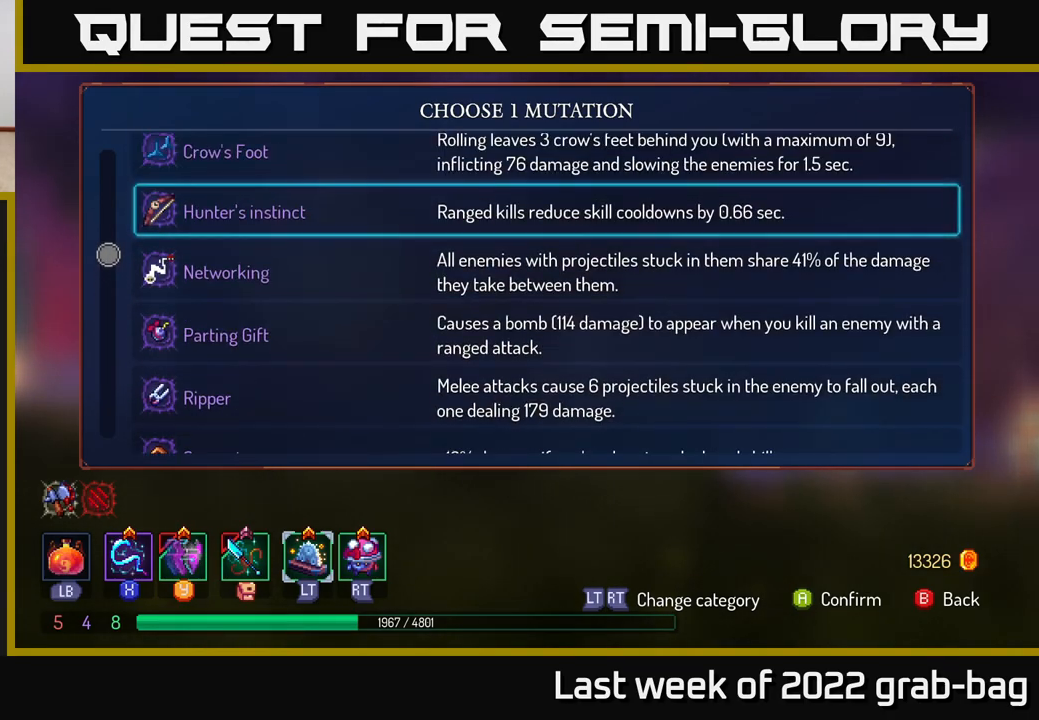
{"buttons": [], "left_stick": "center", "right_stick": "center", "events": []}
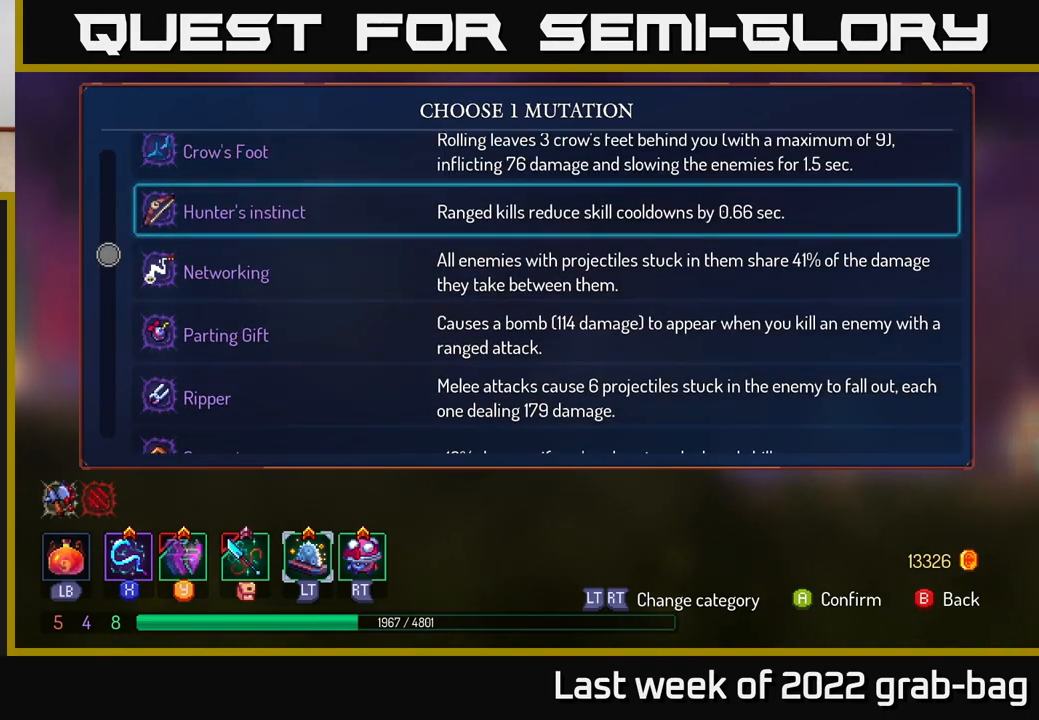
{"buttons": [], "left_stick": "up", "right_stick": "center", "events": [[233, "left_stick", "up"], [417, "left_stick", "center"], [467, "left_stick", "up"]]}
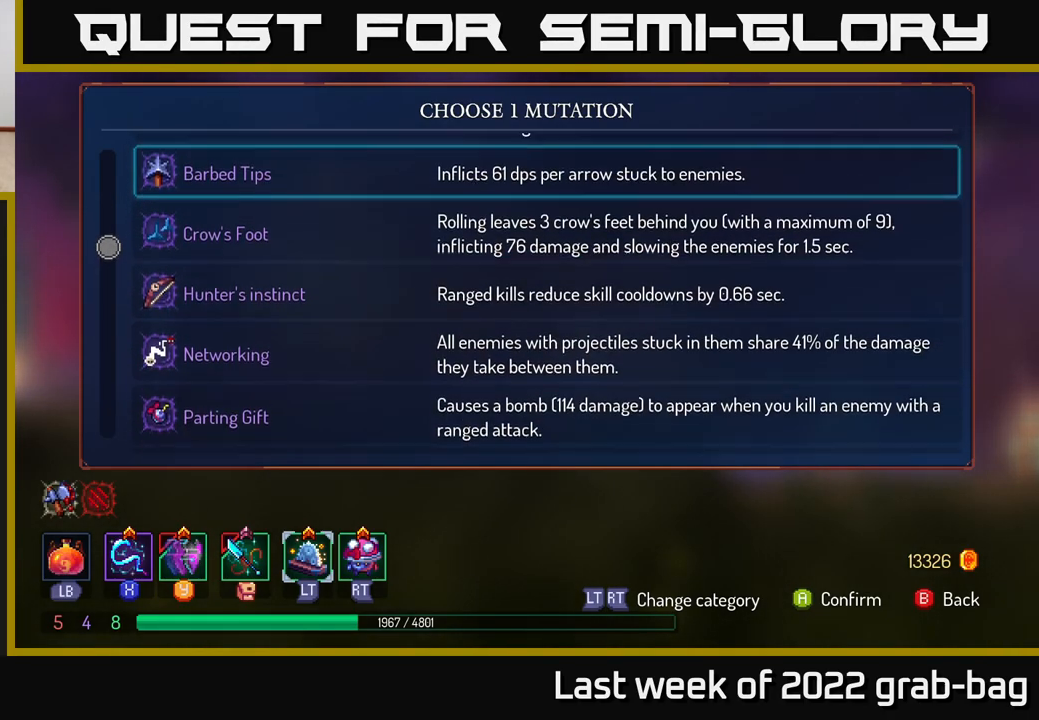
{"buttons": [], "left_stick": "up", "right_stick": "center", "events": []}
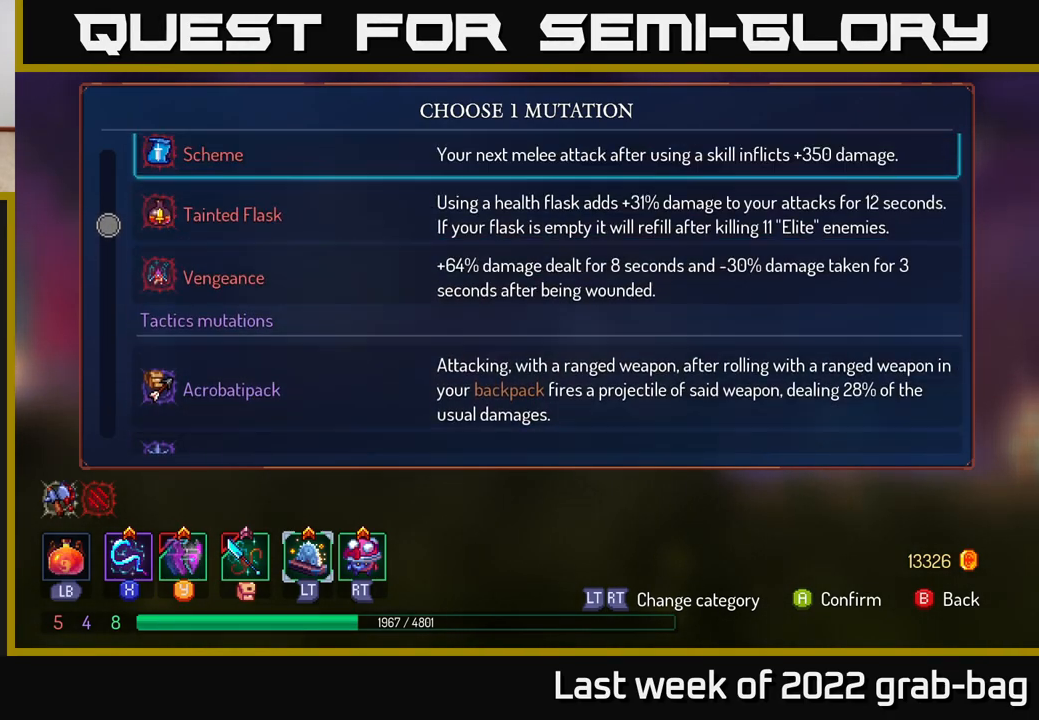
{"buttons": [], "left_stick": "center", "right_stick": "center", "events": [[233, "left_stick", "center"]]}
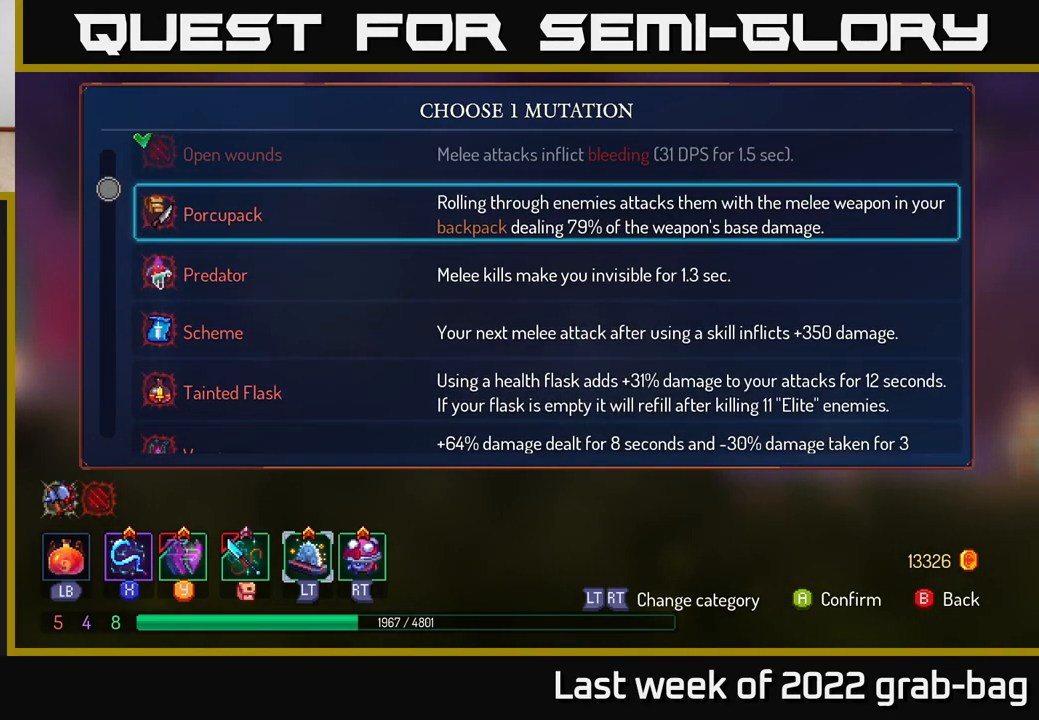
{"buttons": [], "left_stick": "center", "right_stick": "center", "events": [[117, "left_stick", "up"], [250, "left_stick", "center"], [350, "left_stick", "up"], [467, "left_stick", "center"]]}
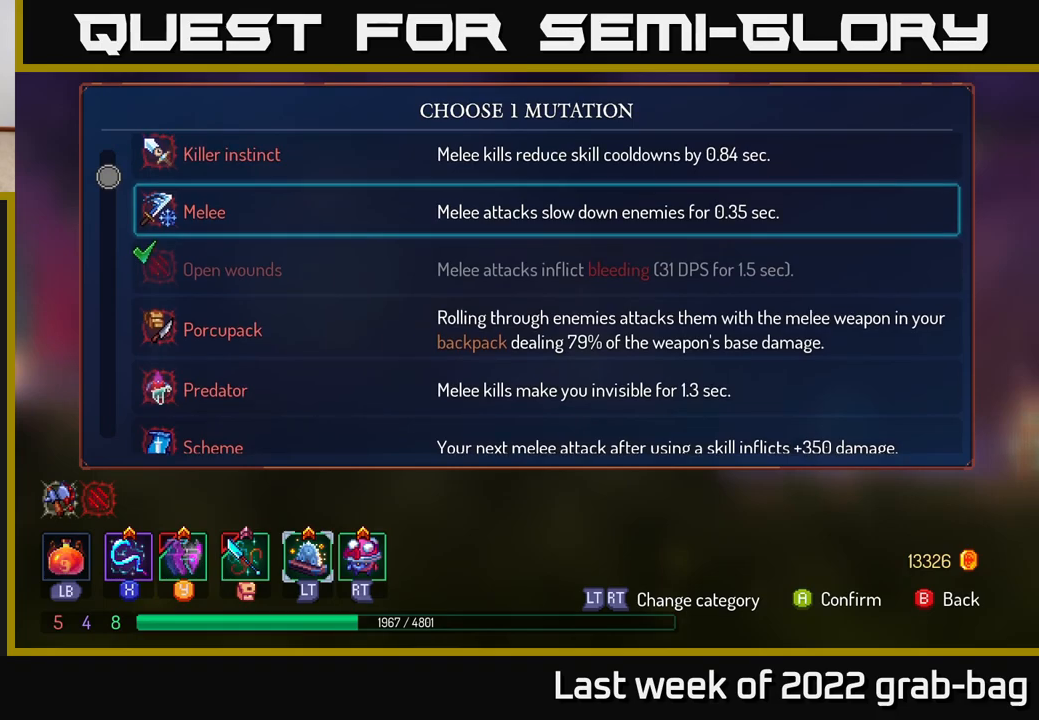
{"buttons": [], "left_stick": "center", "right_stick": "center", "events": [[33, "left_stick", "up"], [167, "left_stick", "center"], [250, "left_stick", "up"], [417, "left_stick", "center"]]}
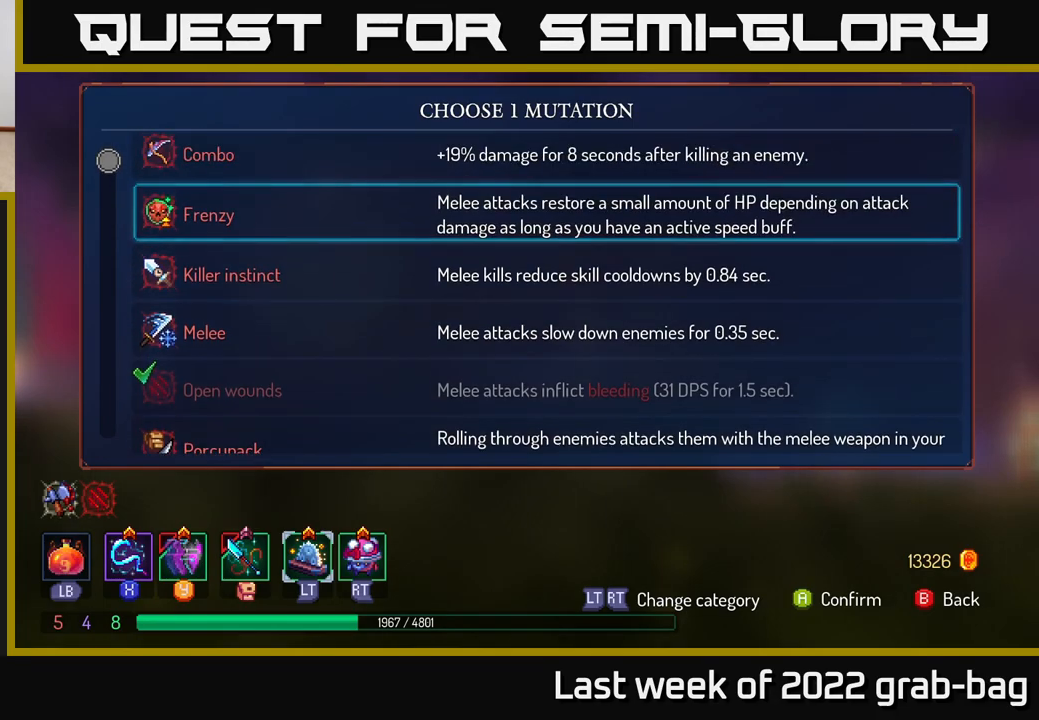
{"buttons": [], "left_stick": "up", "right_stick": "center", "events": [[100, "left_stick", "up"], [250, "left_stick", "center"], [400, "left_stick", "up"]]}
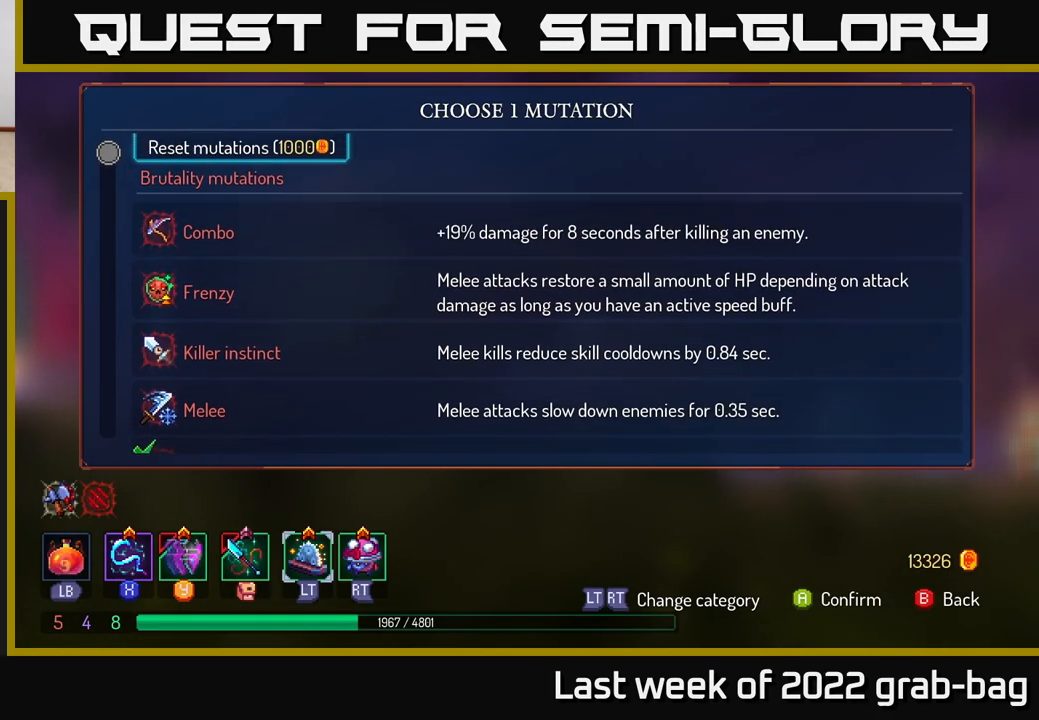
{"buttons": [], "left_stick": "center", "right_stick": "center", "events": [[83, "left_stick", "center"]]}
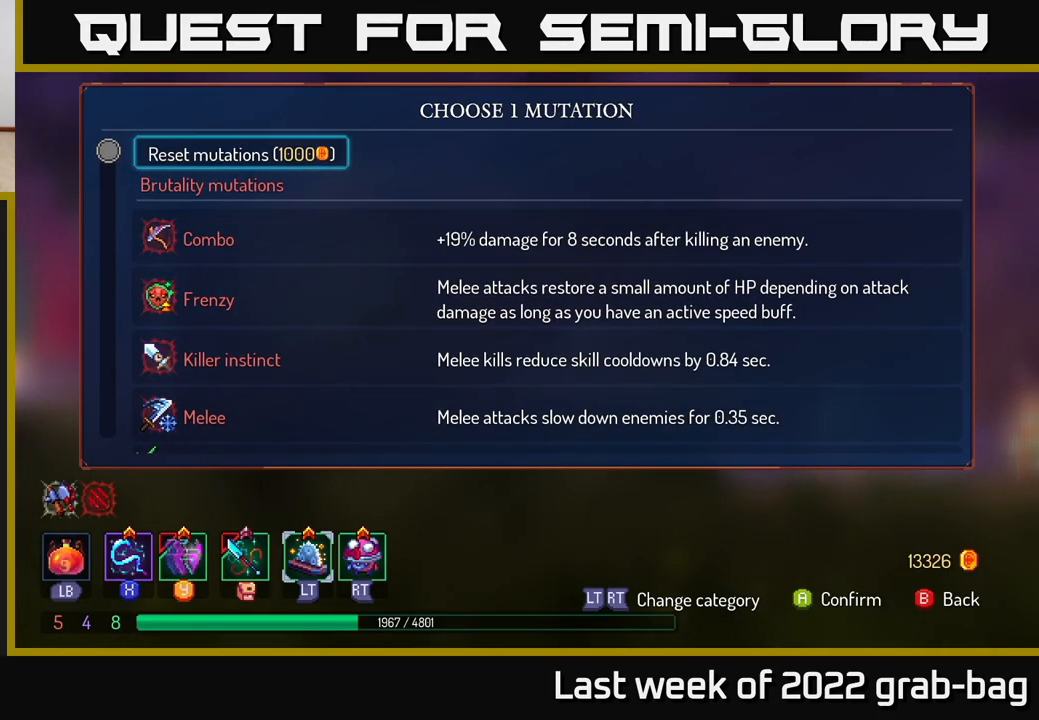
{"buttons": [], "left_stick": "center", "right_stick": "center", "events": [[50, "left_stick", "down"], [217, "A", "down"], [217, "left_stick", "center"], [283, "A", "up"]]}
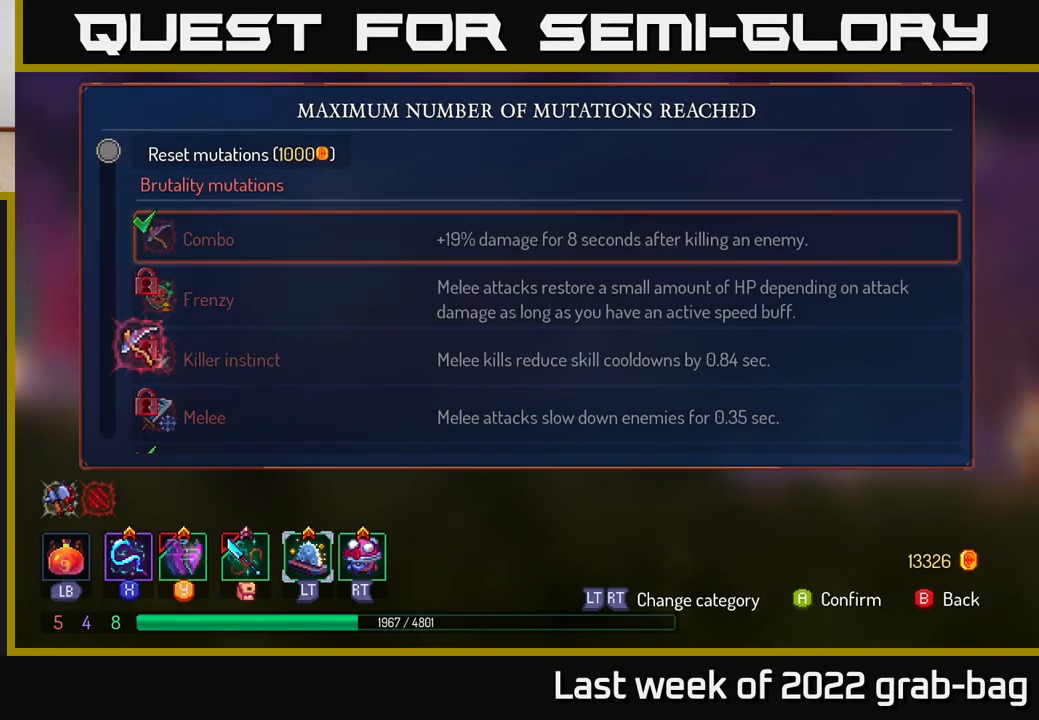
{"buttons": [], "left_stick": "left", "right_stick": "center", "events": [[17, "B", "down"], [100, "B", "up"], [183, "left_stick", "left"]]}
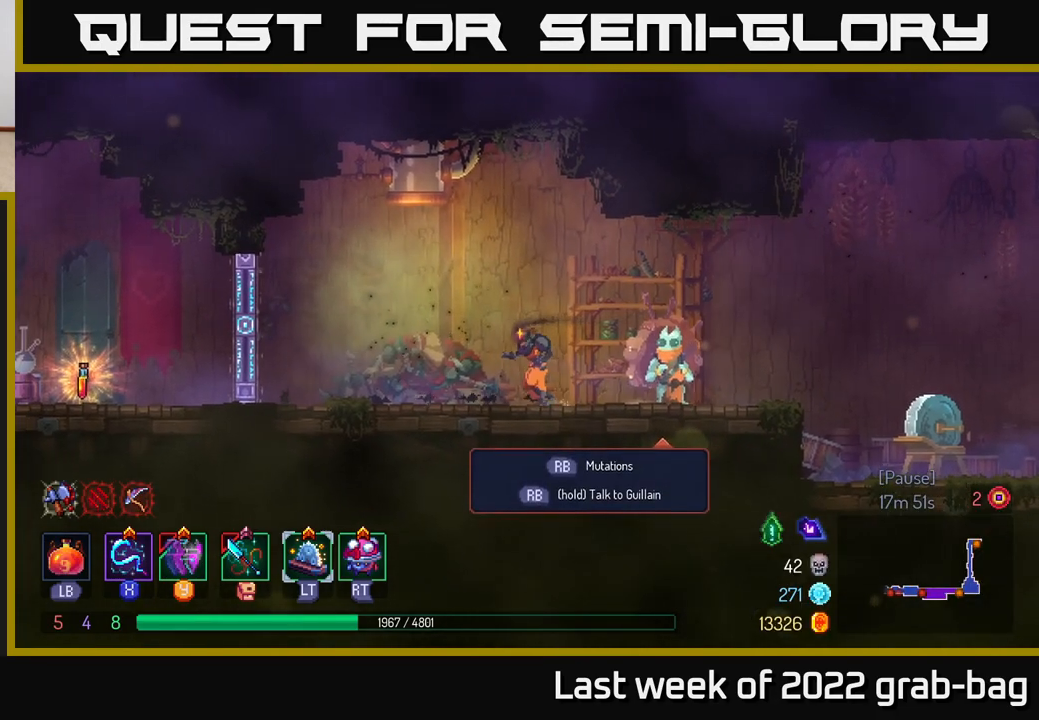
{"buttons": [], "left_stick": "left", "right_stick": "center", "events": []}